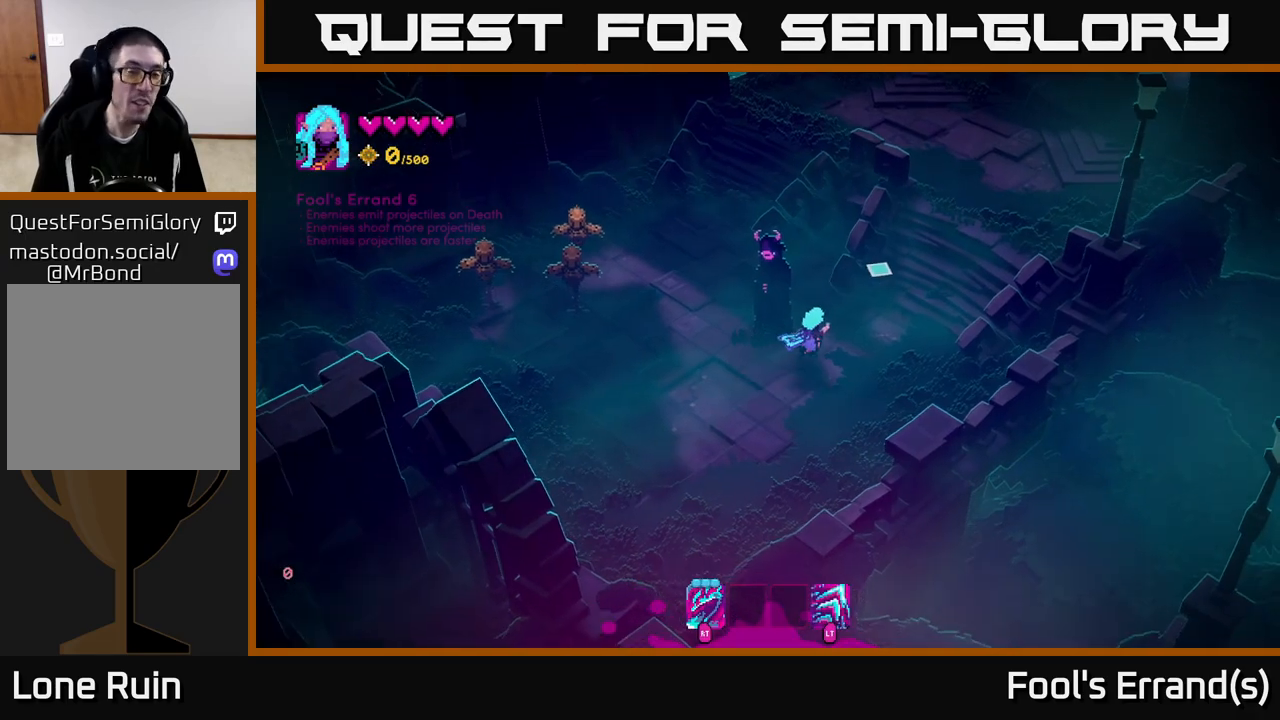
Gameplay with a controller (Xbox layout); each line is a JSON object with the inputs held at the frame after it. "events" lists button and stick changes between this image and that frame as [ms after this image, input, new state], when the widget could be followed in between. Not read: L3 R3.
{"buttons": [], "left_stick": "up-right", "right_stick": "up-right", "events": [[133, "left_stick", "up-right"], [133, "right_stick", "up"], [200, "right_stick", "up-right"]]}
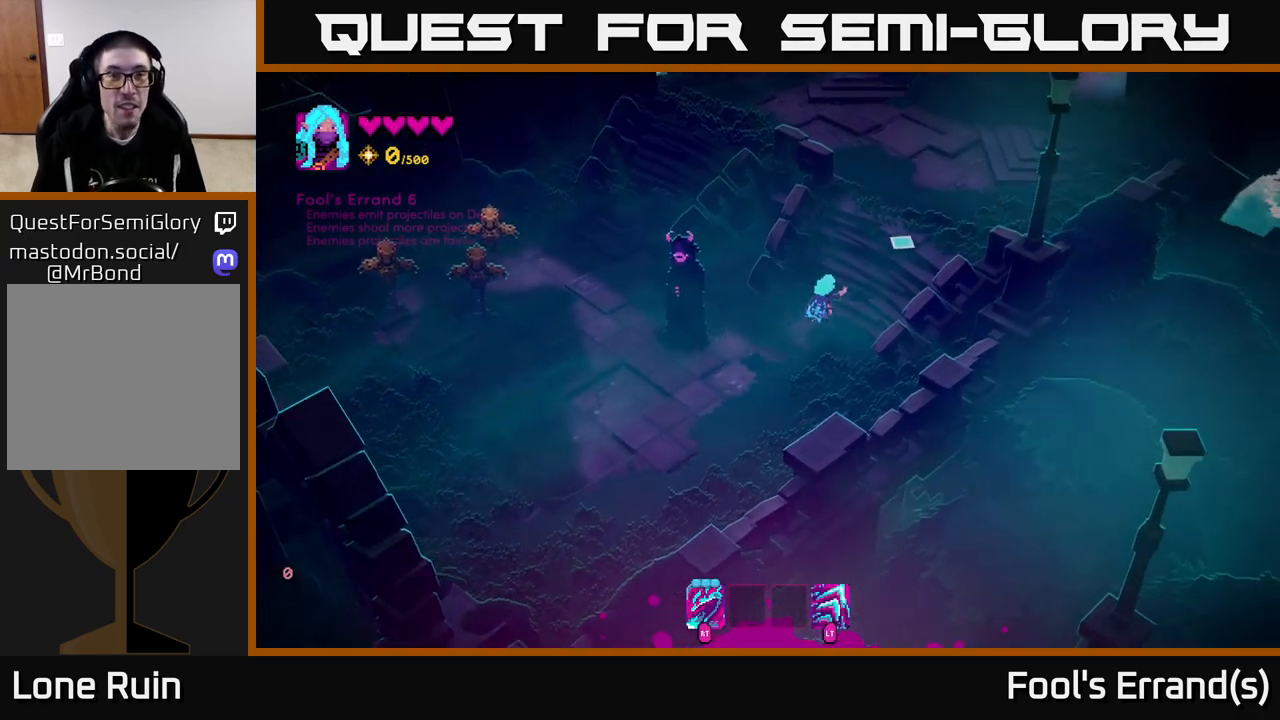
{"buttons": [], "left_stick": "up-right", "right_stick": "up-right", "events": [[250, "L2", "down"], [367, "L2", "up"]]}
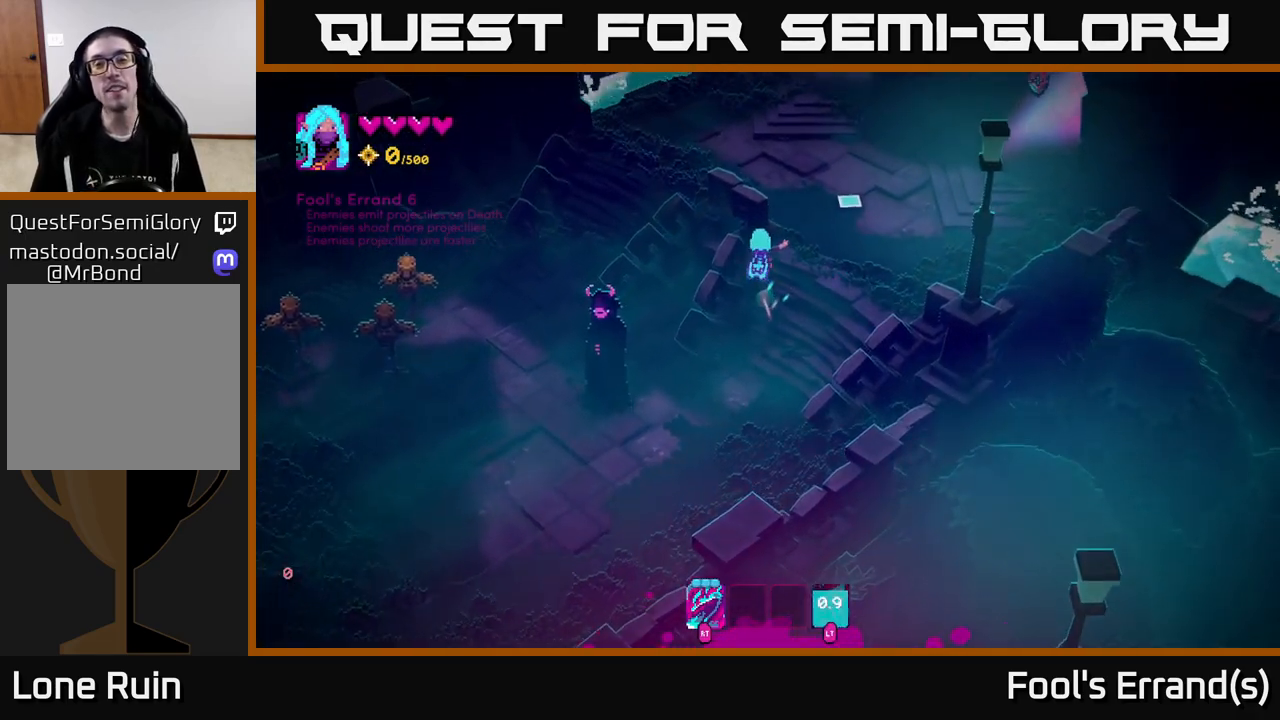
{"buttons": [], "left_stick": "up-right", "right_stick": "up-right", "events": []}
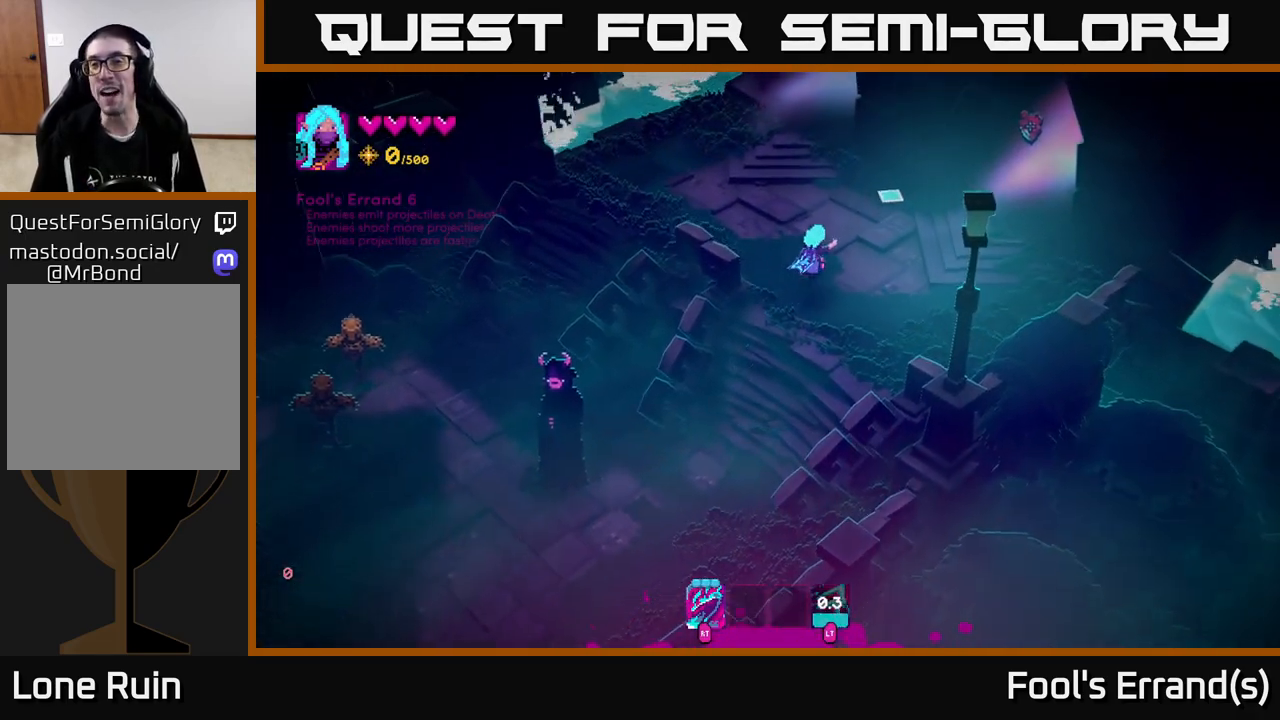
{"buttons": [], "left_stick": "up", "right_stick": "up", "events": [[67, "right_stick", "center"], [317, "left_stick", "up"], [317, "right_stick", "up"]]}
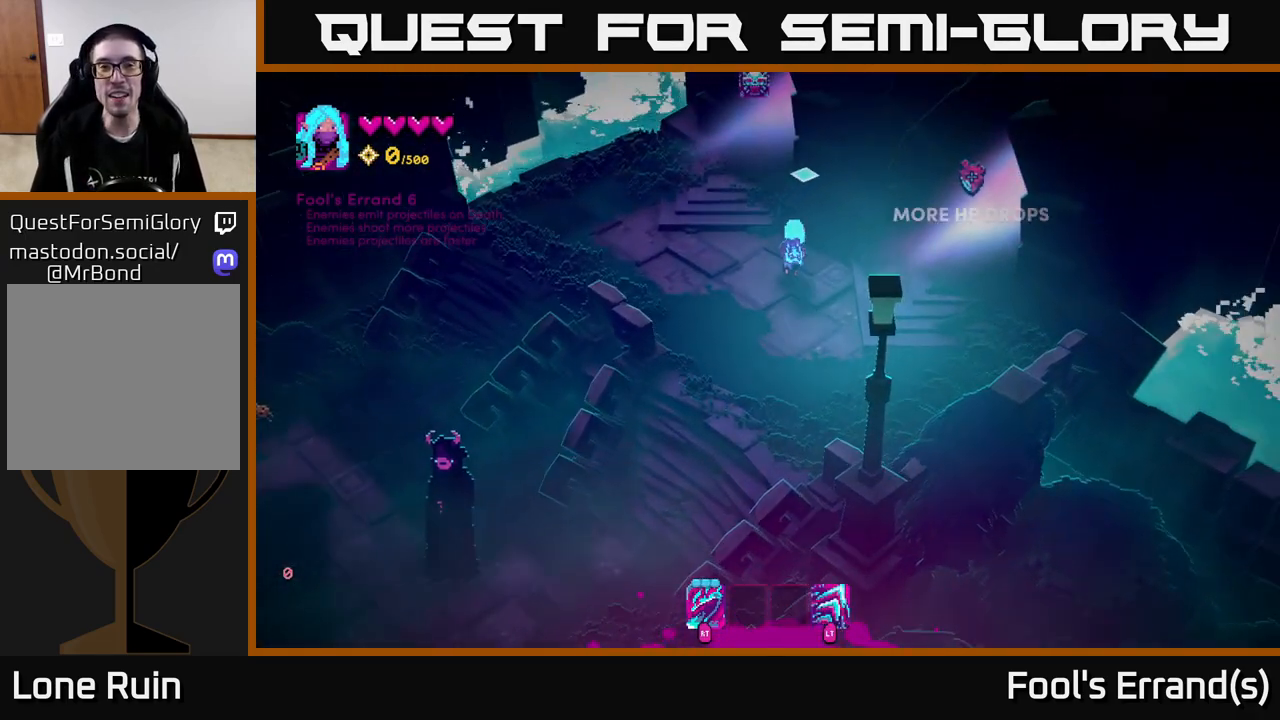
{"buttons": [], "left_stick": "center", "right_stick": "up", "events": [[467, "left_stick", "center"]]}
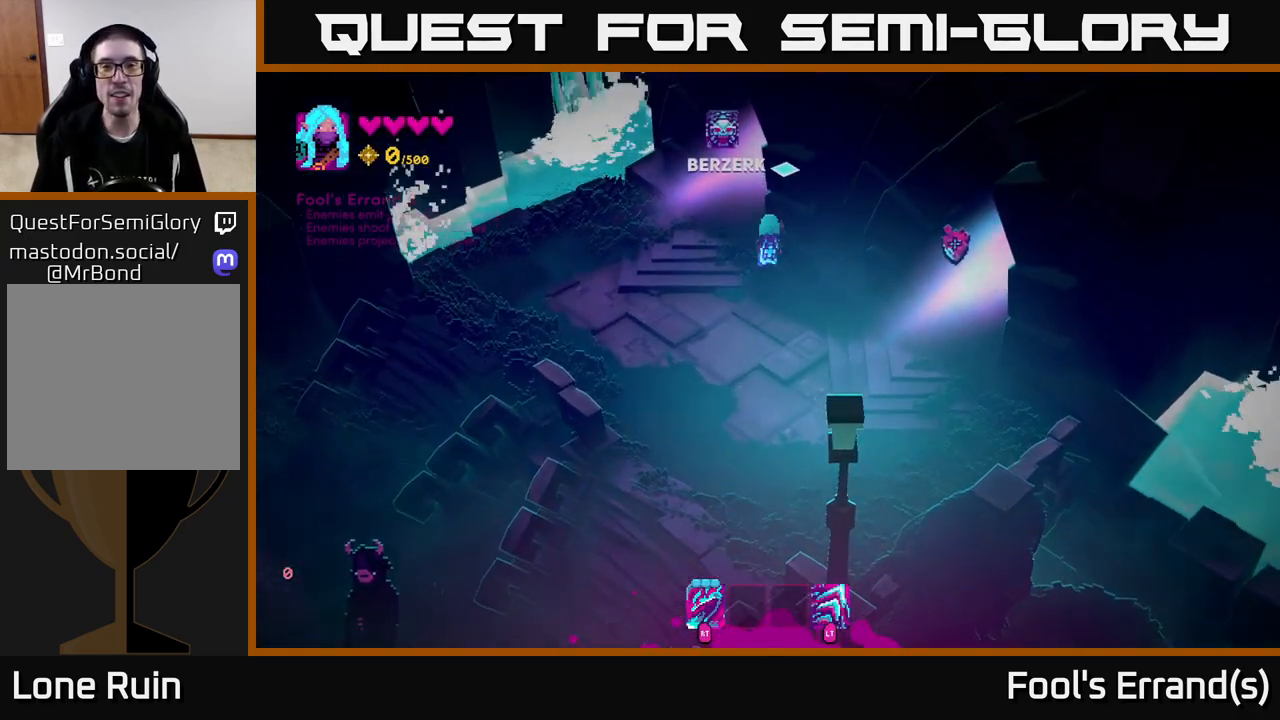
{"buttons": ["L2"], "left_stick": "right", "right_stick": "up-right", "events": [[17, "left_stick", "down"], [167, "left_stick", "down-right"], [167, "right_stick", "up-right"], [400, "left_stick", "right"], [467, "L2", "down"]]}
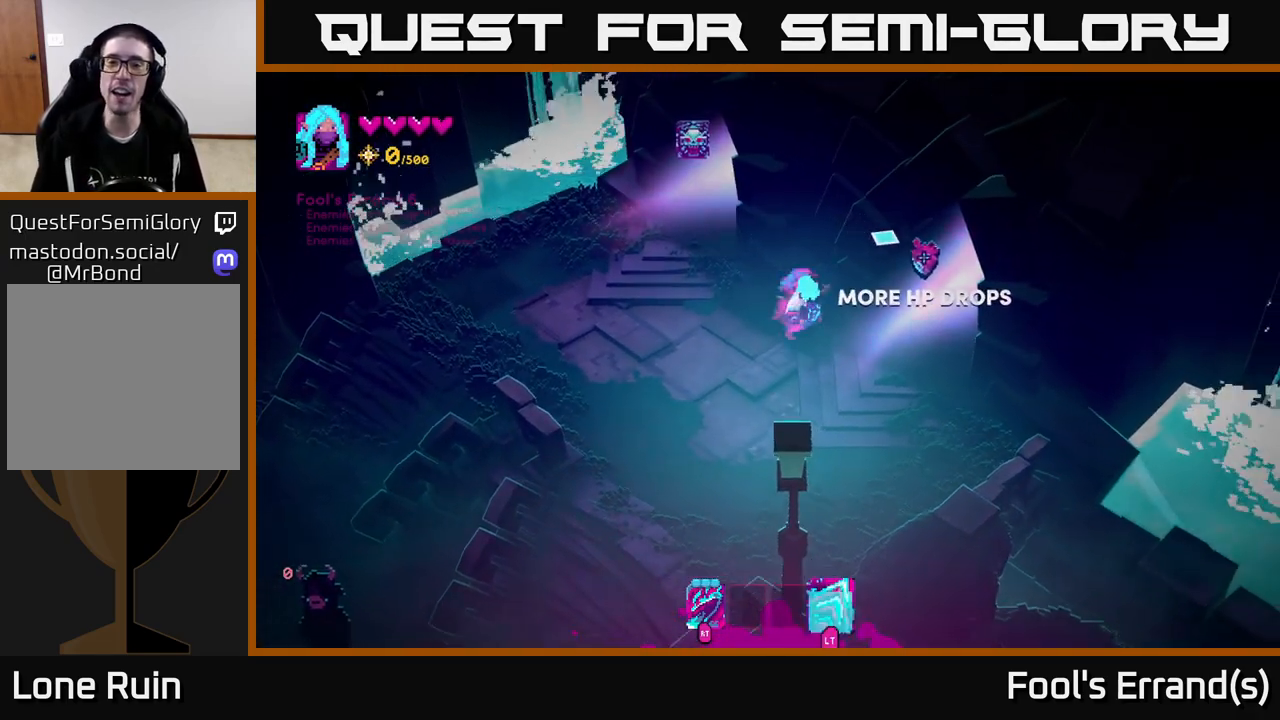
{"buttons": [], "left_stick": "right", "right_stick": "up-right", "events": [[17, "left_stick", "up-right"], [150, "L2", "up"], [450, "left_stick", "right"]]}
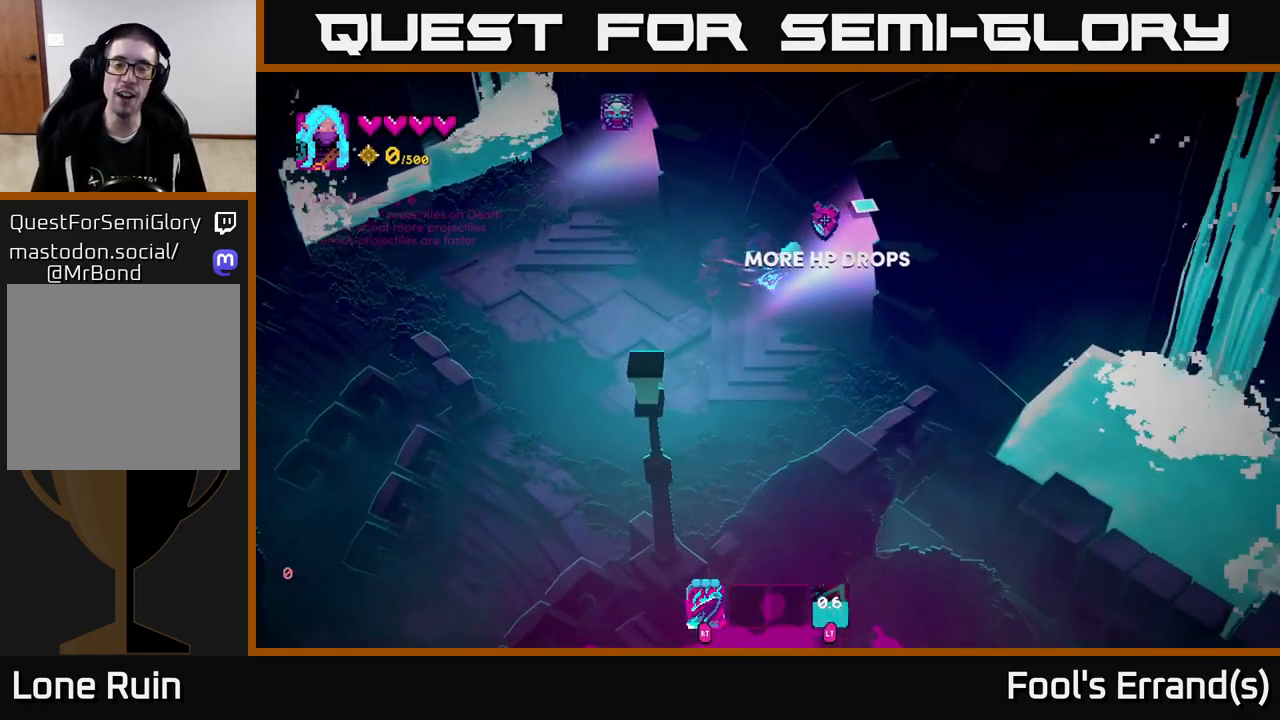
{"buttons": [], "left_stick": "up-right", "right_stick": "up-right", "events": [[183, "left_stick", "up-right"], [350, "L2", "down"], [467, "L2", "up"]]}
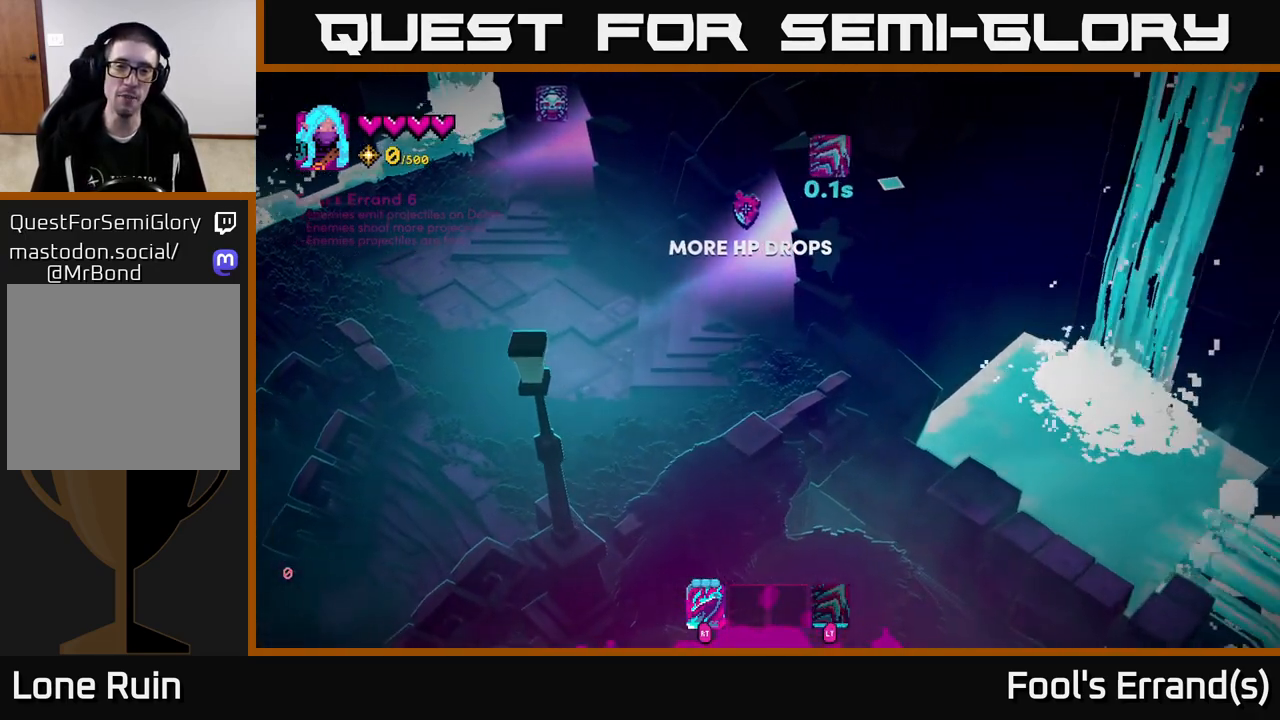
{"buttons": [], "left_stick": "up-right", "right_stick": "center", "events": [[217, "right_stick", "center"]]}
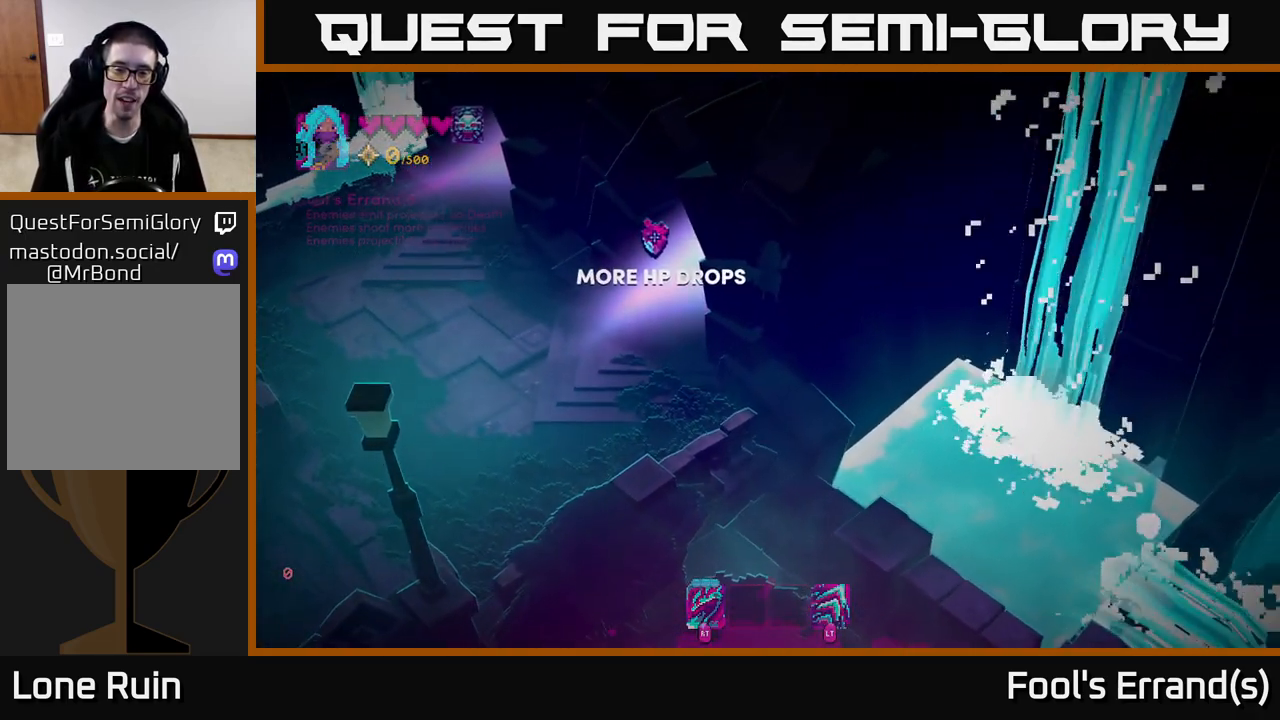
{"buttons": [], "left_stick": "up-right", "right_stick": "center", "events": []}
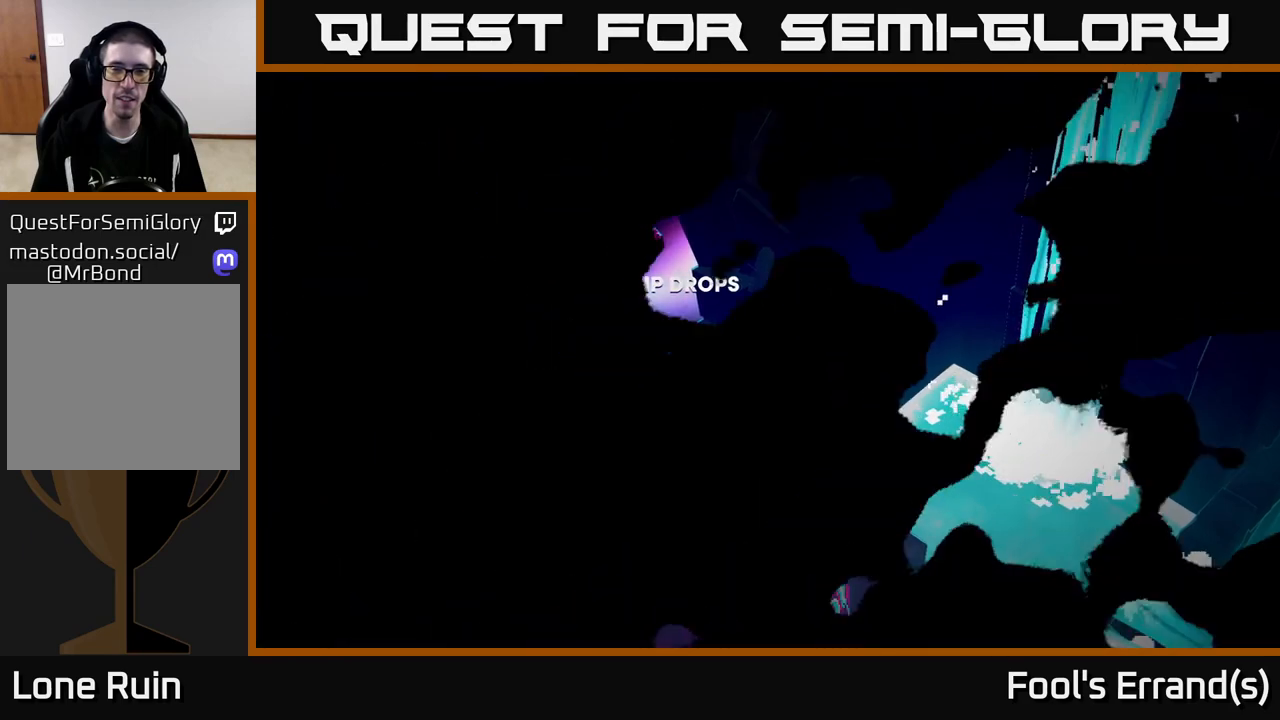
{"buttons": ["A"], "left_stick": "center", "right_stick": "center", "events": [[150, "A", "down"], [233, "A", "up"], [317, "A", "down"], [350, "left_stick", "center"], [383, "A", "up"], [467, "A", "down"]]}
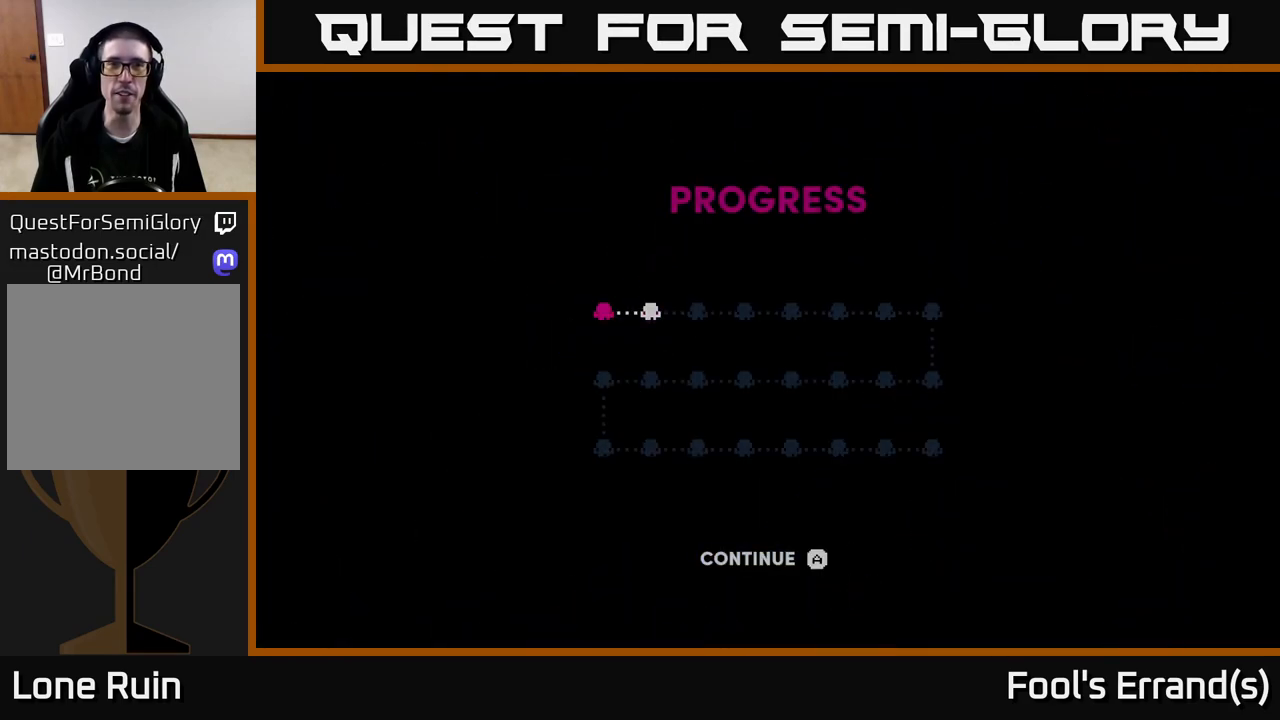
{"buttons": [], "left_stick": "center", "right_stick": "center", "events": [[50, "A", "up"], [117, "A", "down"], [217, "A", "up"], [300, "A", "down"], [383, "A", "up"]]}
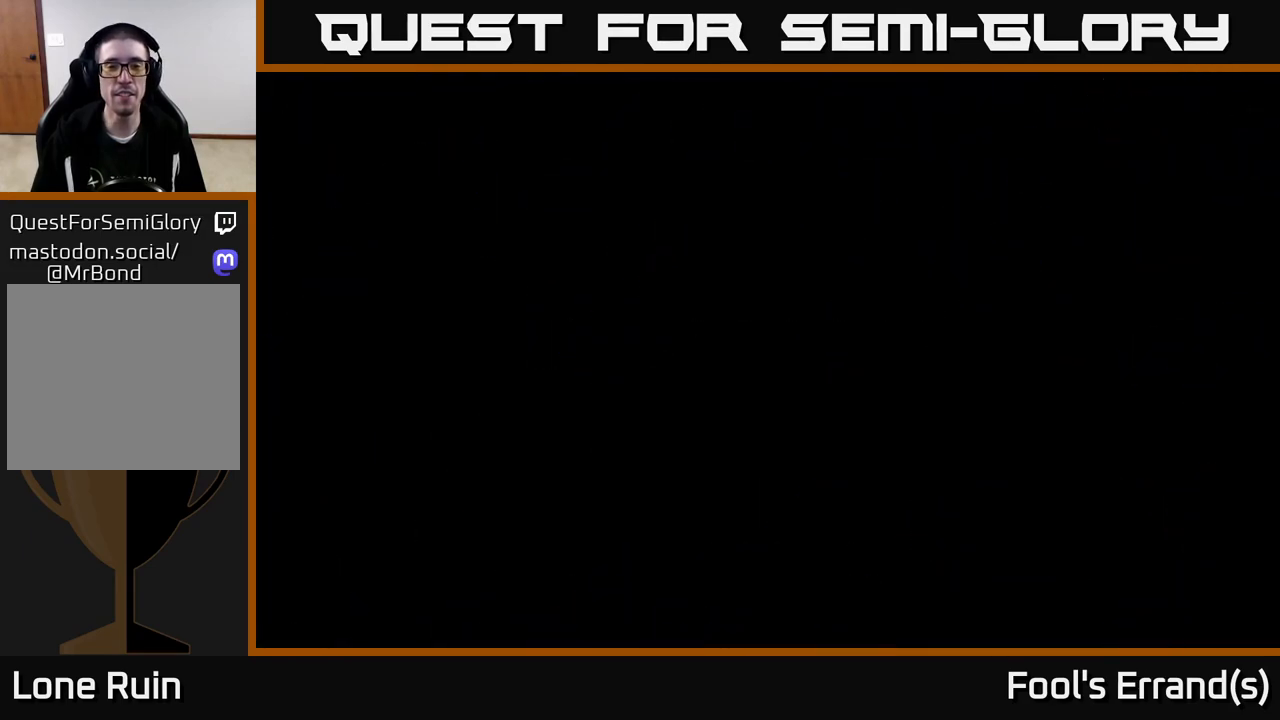
{"buttons": [], "left_stick": "up-right", "right_stick": "center", "events": [[317, "left_stick", "up-right"]]}
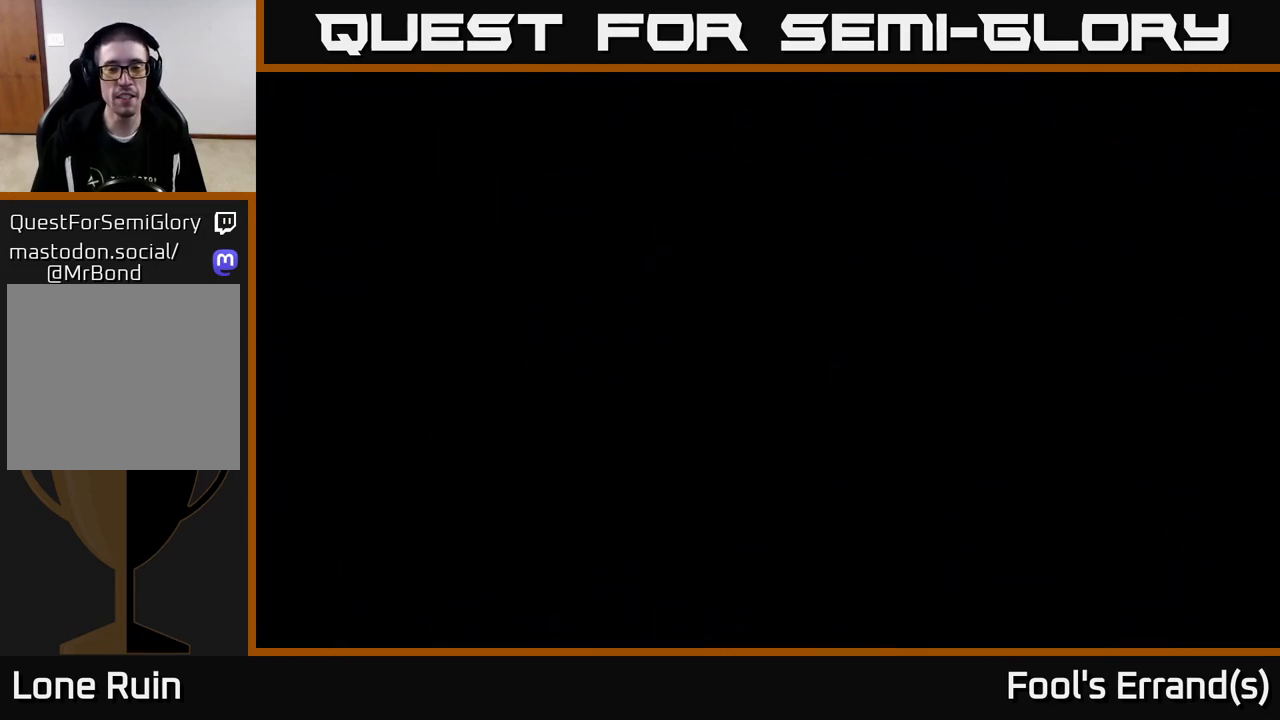
{"buttons": [], "left_stick": "up-right", "right_stick": "right", "events": [[217, "left_stick", "center"], [350, "left_stick", "right"], [417, "right_stick", "right"], [500, "left_stick", "up-right"]]}
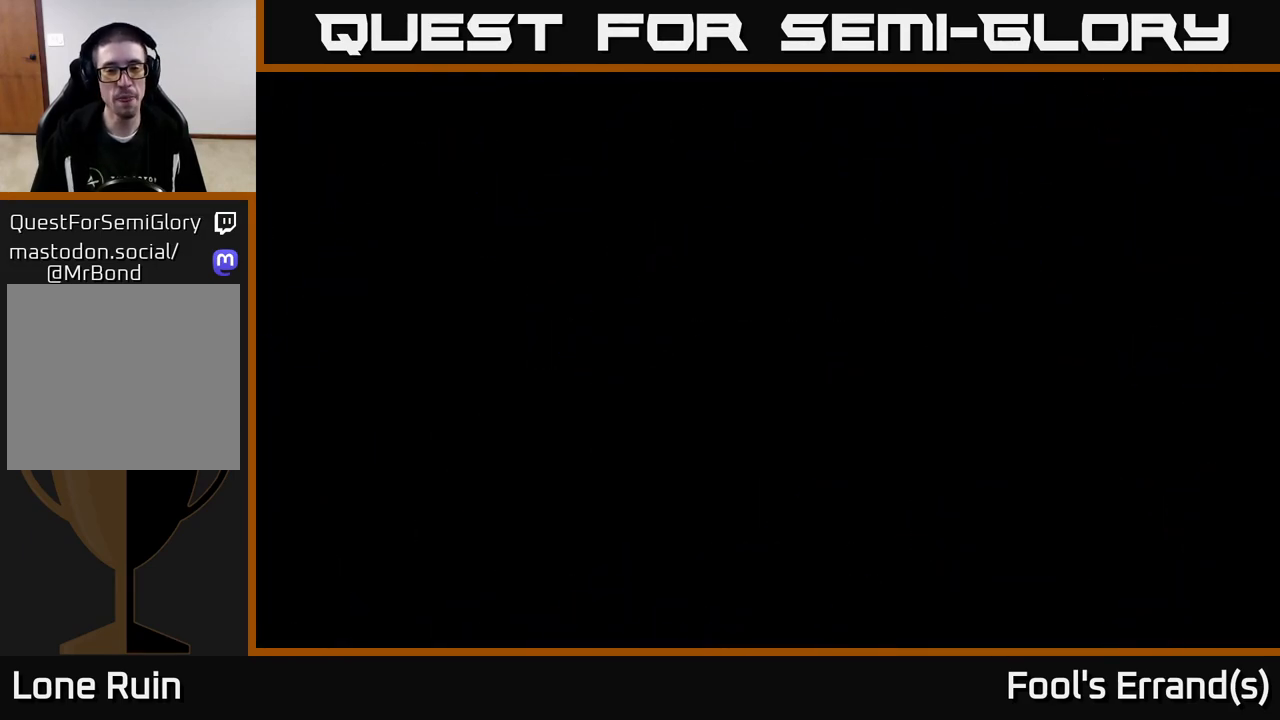
{"buttons": [], "left_stick": "up-right", "right_stick": "up-right", "events": [[67, "right_stick", "up-right"]]}
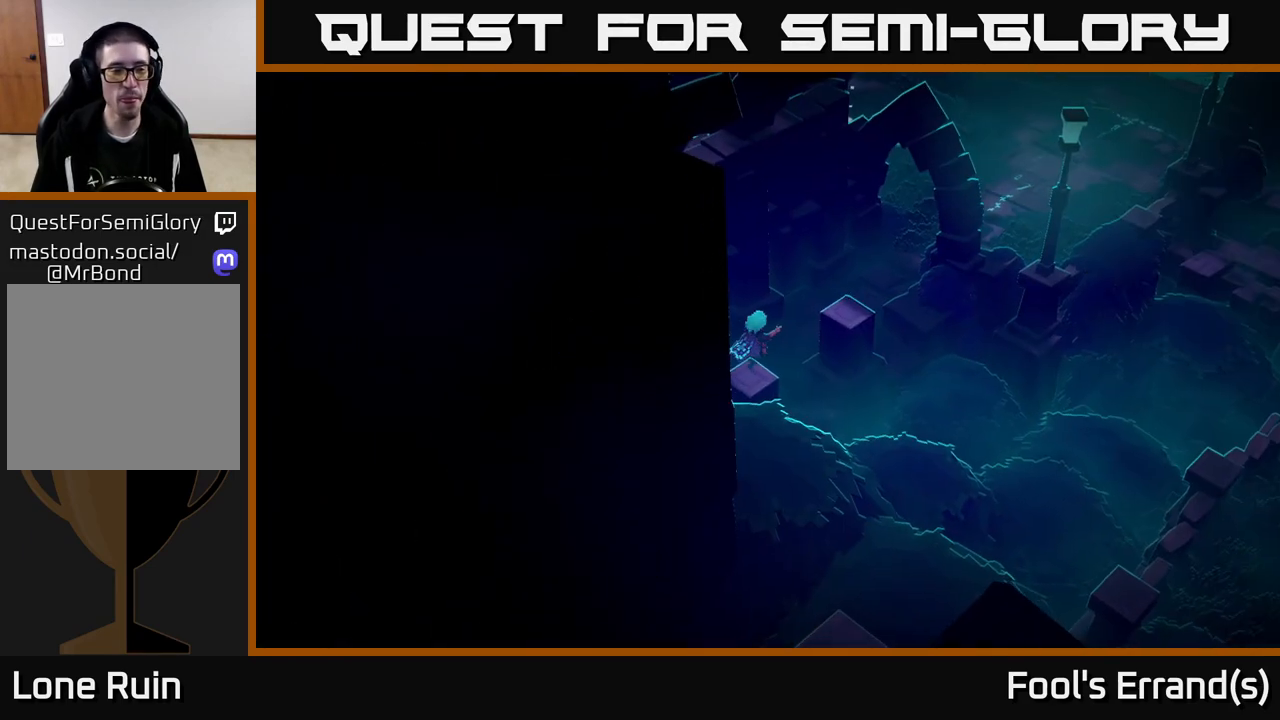
{"buttons": [], "left_stick": "up-right", "right_stick": "up-right", "events": []}
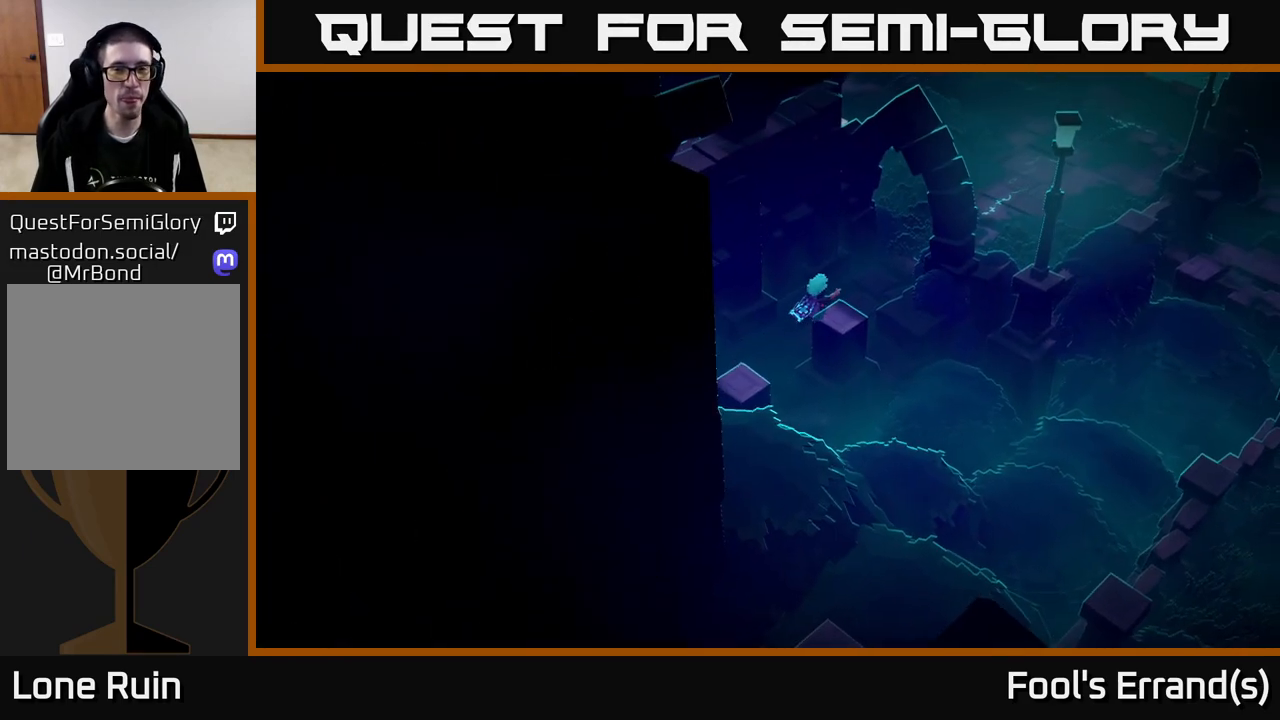
{"buttons": [], "left_stick": "up-right", "right_stick": "up-right", "events": [[83, "L2", "down"], [233, "L2", "up"]]}
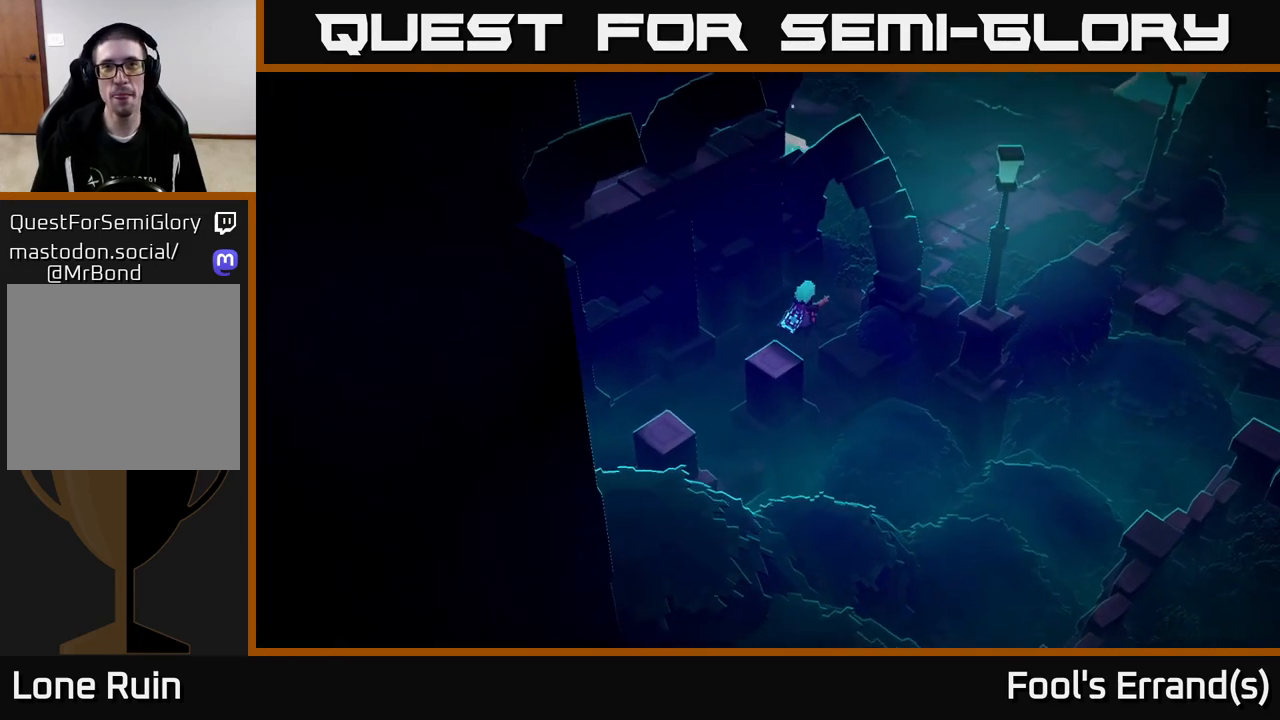
{"buttons": [], "left_stick": "up-right", "right_stick": "up-right", "events": [[133, "L2", "down"], [283, "L2", "up"]]}
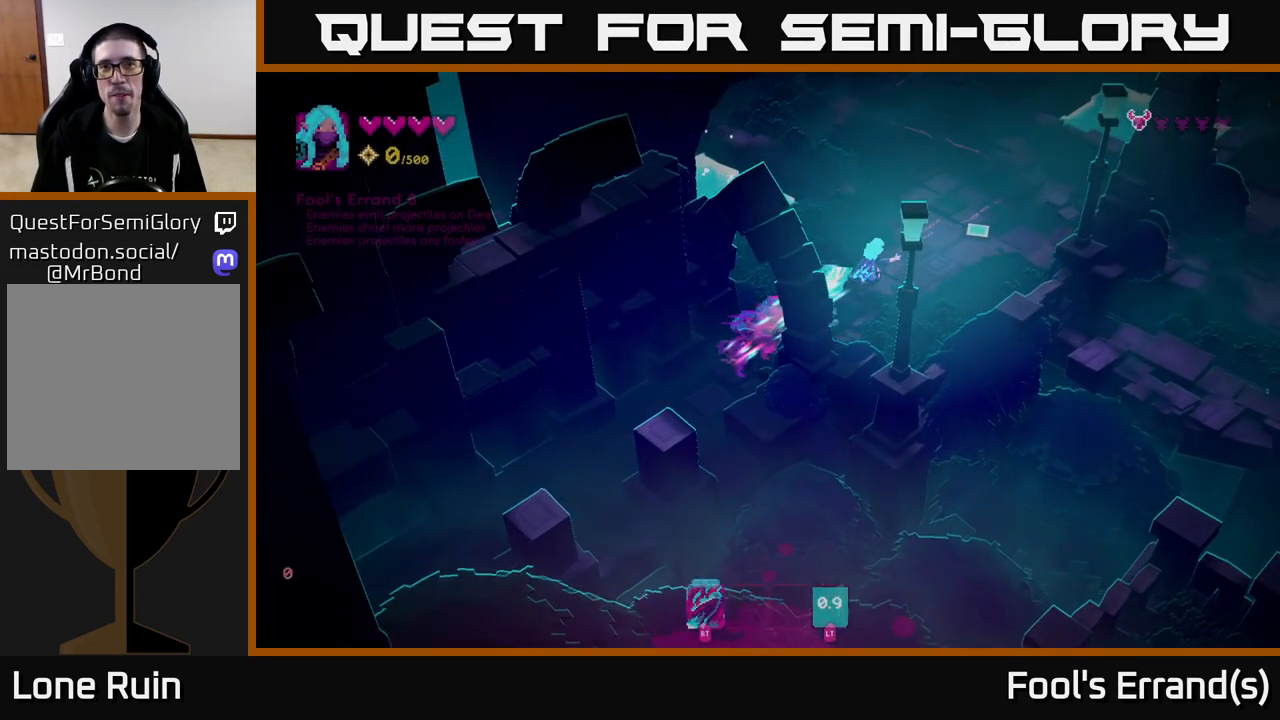
{"buttons": [], "left_stick": "up-right", "right_stick": "up-right", "events": []}
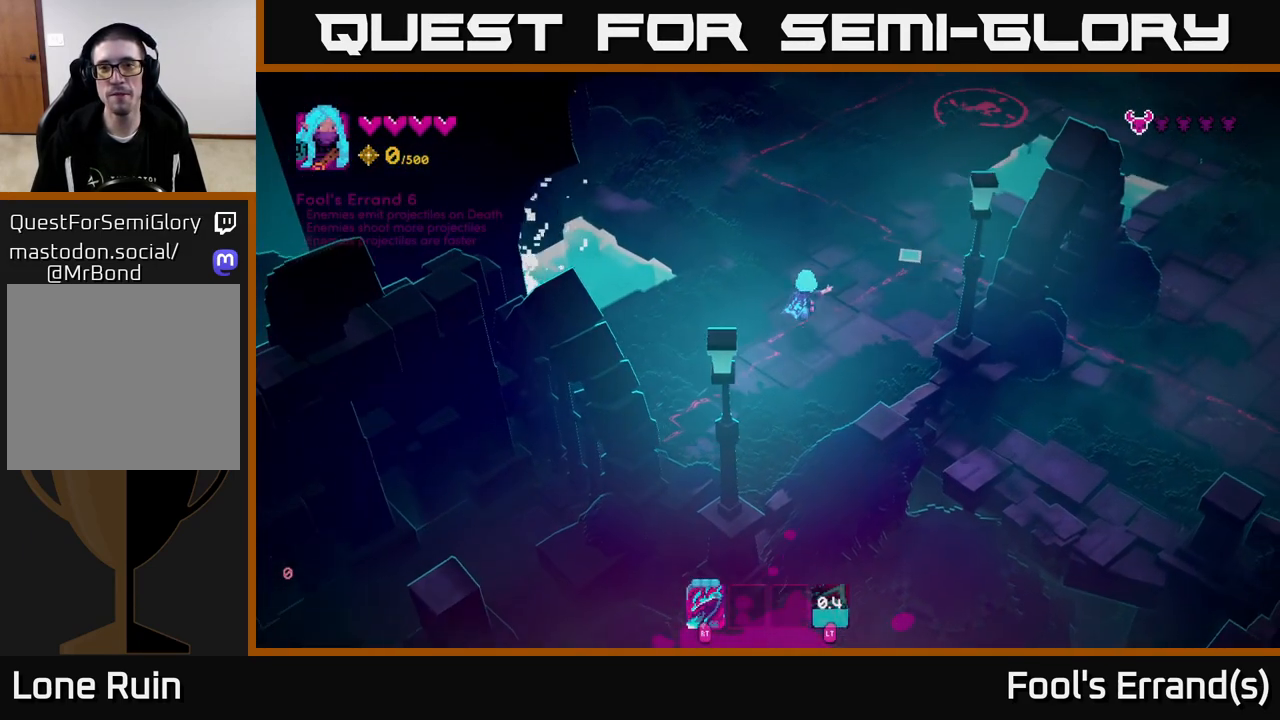
{"buttons": [], "left_stick": "up", "right_stick": "up-right", "events": [[350, "left_stick", "up"]]}
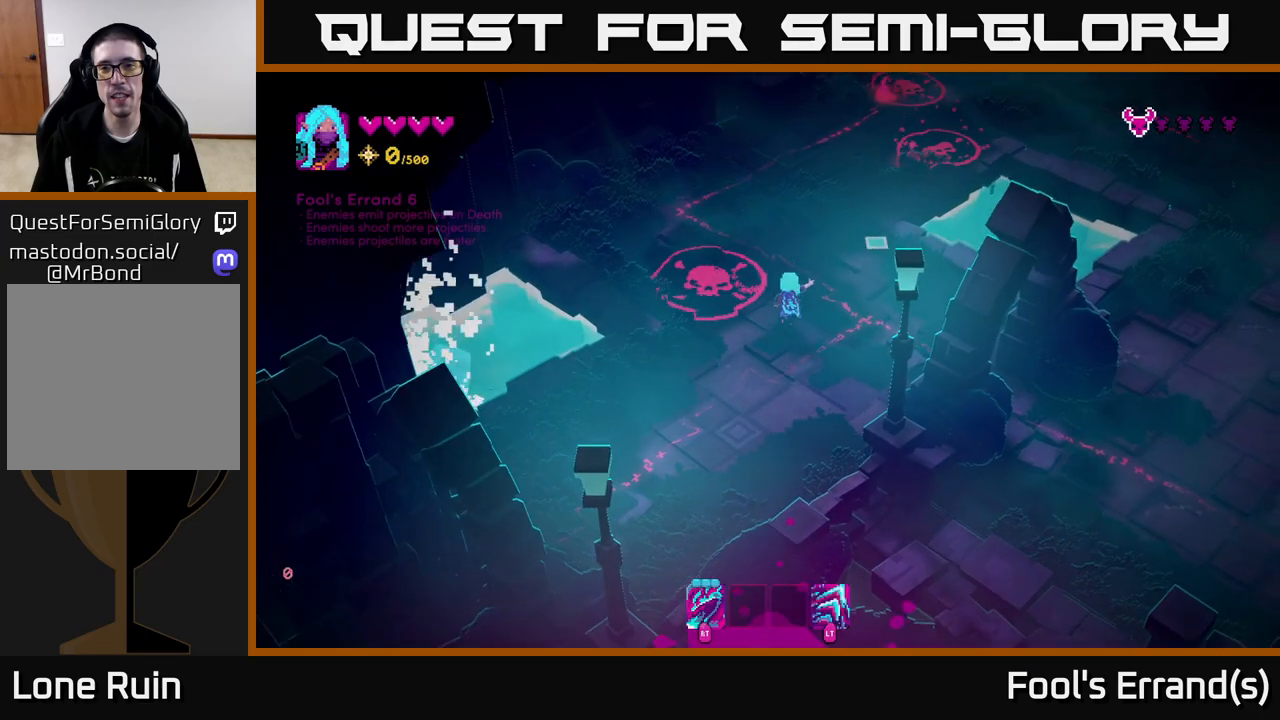
{"buttons": [], "left_stick": "up", "right_stick": "up-right", "events": [[300, "L2", "down"], [417, "L2", "up"]]}
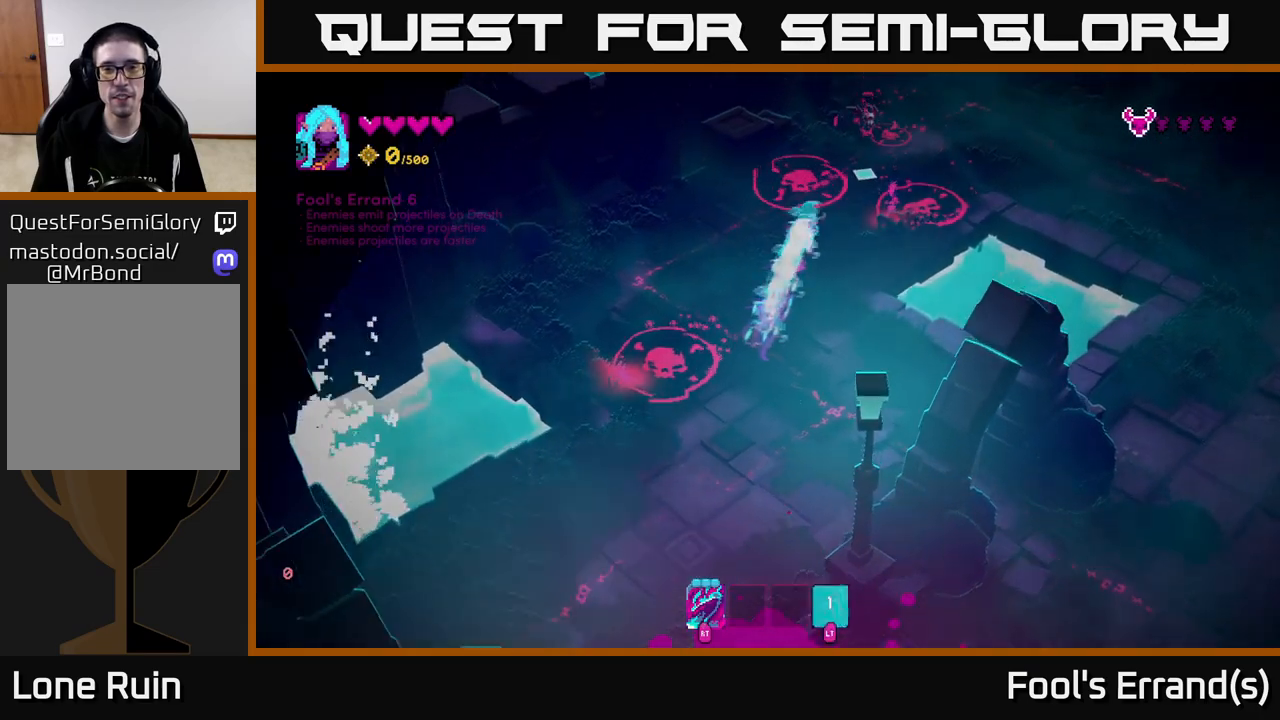
{"buttons": ["R2"], "left_stick": "up-left", "right_stick": "up-right", "events": [[300, "left_stick", "up-left"], [433, "R2", "down"]]}
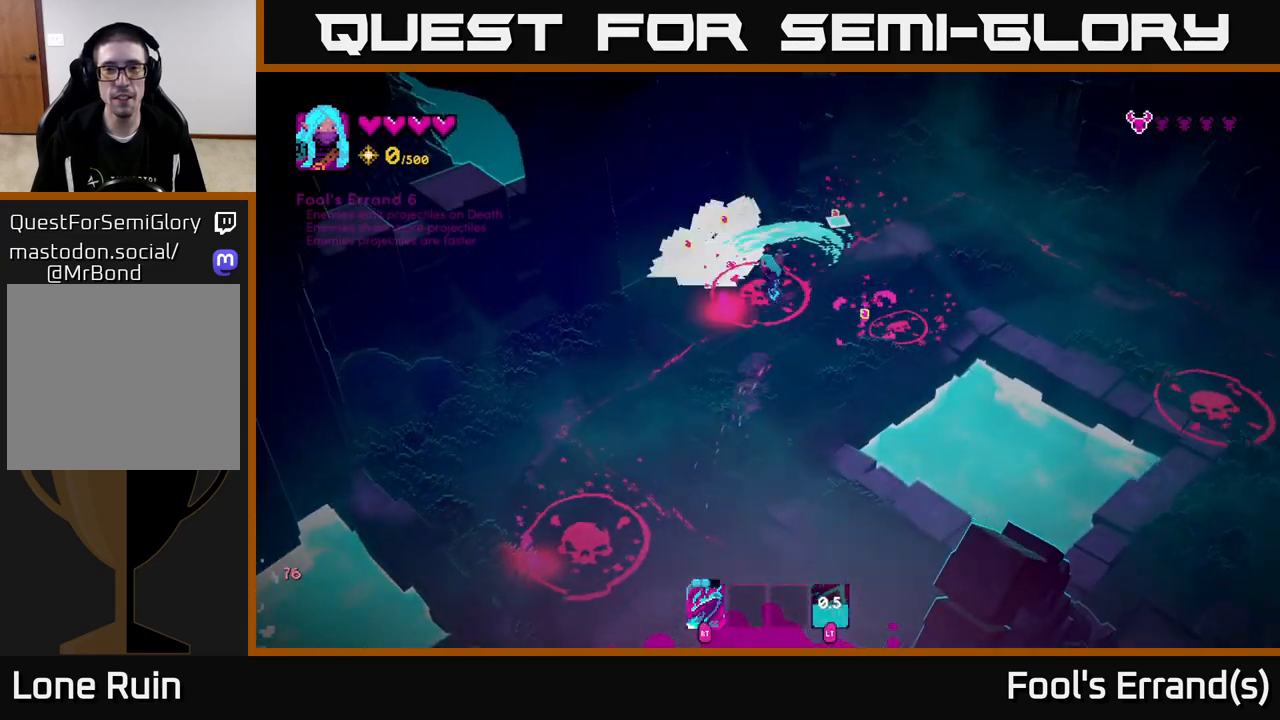
{"buttons": ["R2"], "left_stick": "right", "right_stick": "down", "events": [[33, "R2", "up"], [33, "left_stick", "up"], [317, "left_stick", "up-right"], [333, "right_stick", "down-right"], [417, "R2", "down"], [417, "left_stick", "right"], [433, "right_stick", "down"]]}
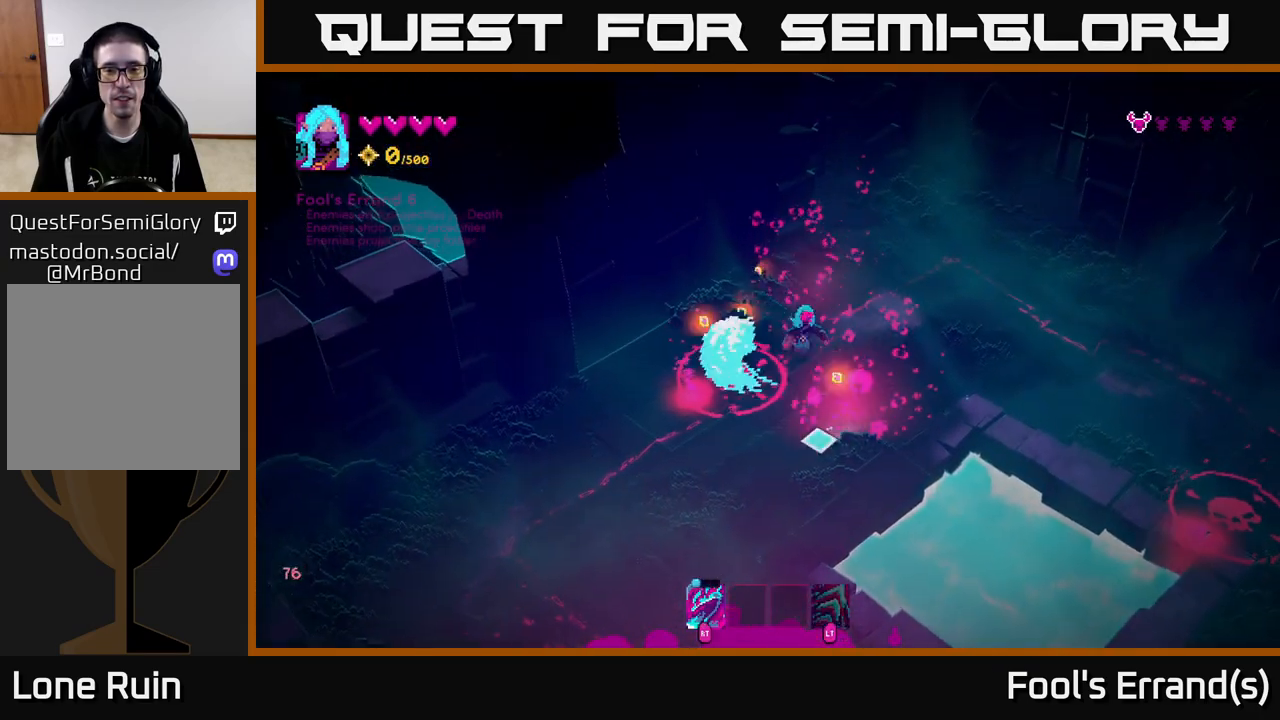
{"buttons": [], "left_stick": "down-left", "right_stick": "down-left", "events": [[33, "R2", "up"], [150, "left_stick", "up-right"], [417, "right_stick", "down-left"], [483, "left_stick", "down-left"]]}
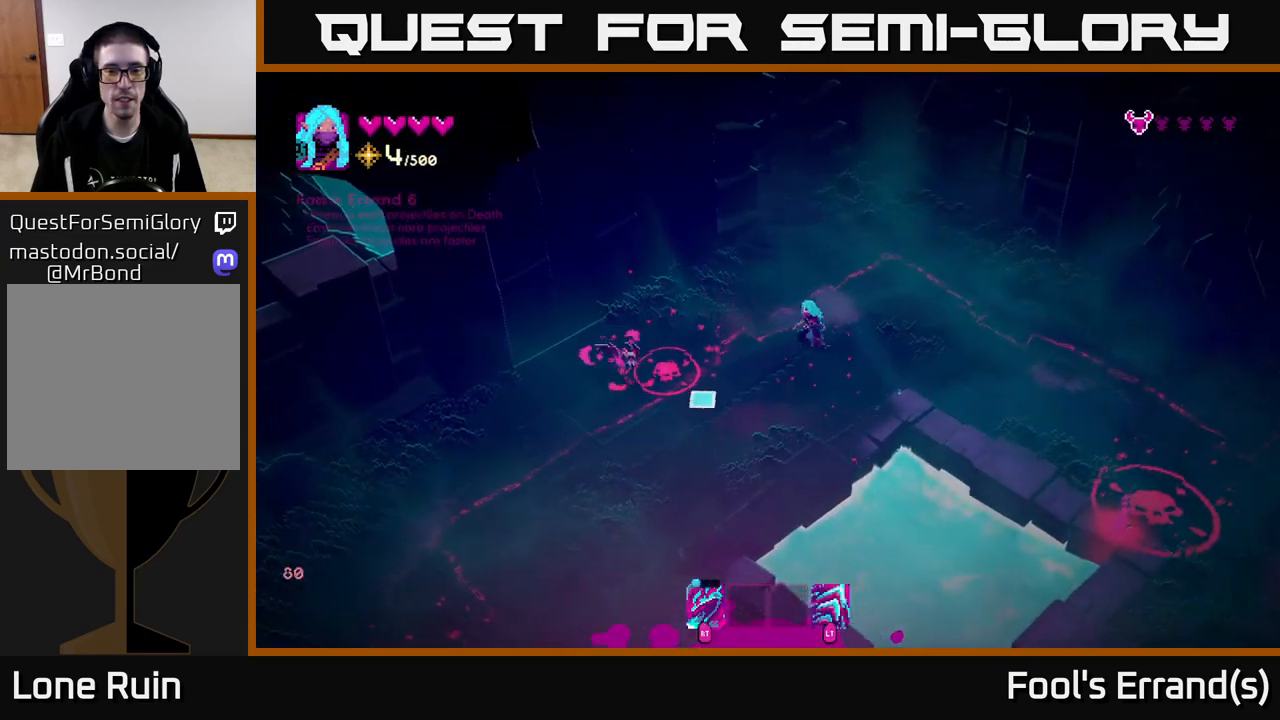
{"buttons": ["L2"], "left_stick": "down-left", "right_stick": "left", "events": [[250, "right_stick", "left"], [300, "R2", "down"], [383, "R2", "up"], [450, "L2", "down"]]}
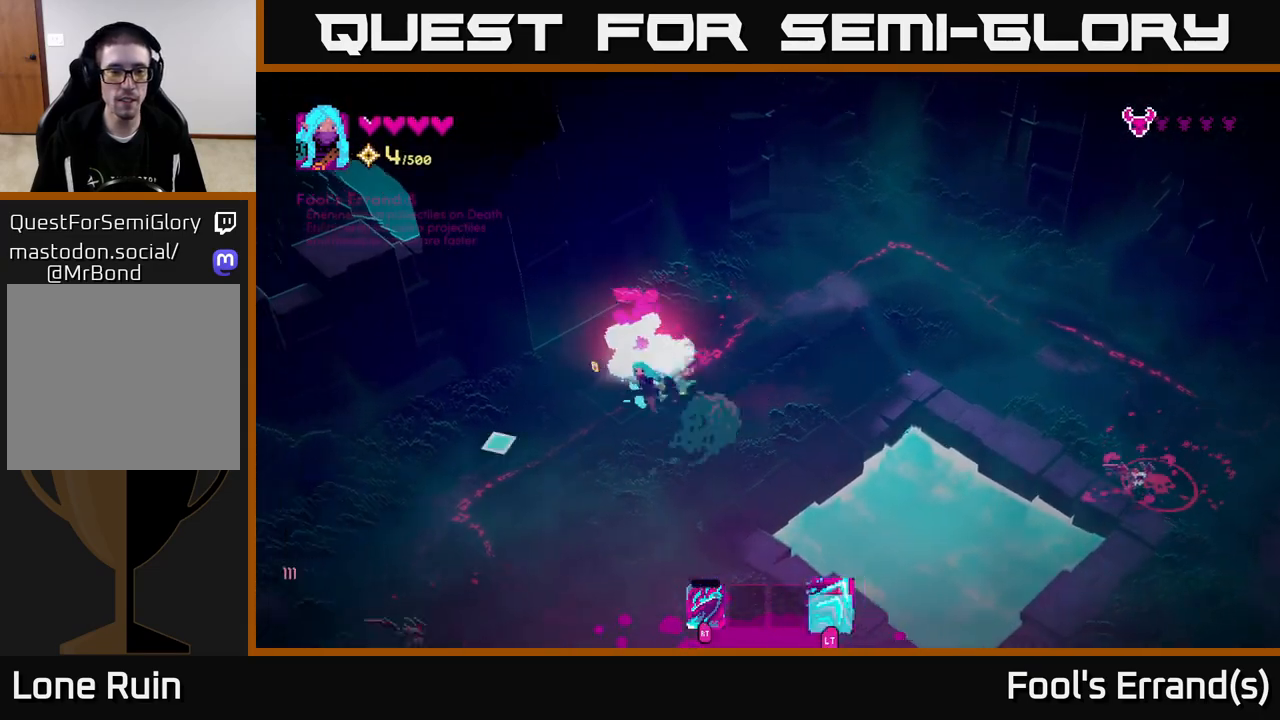
{"buttons": ["R2"], "left_stick": "left", "right_stick": "down", "events": [[33, "L2", "up"], [33, "right_stick", "down-left"], [200, "right_stick", "center"], [350, "left_stick", "left"], [367, "right_stick", "down"], [483, "R2", "down"]]}
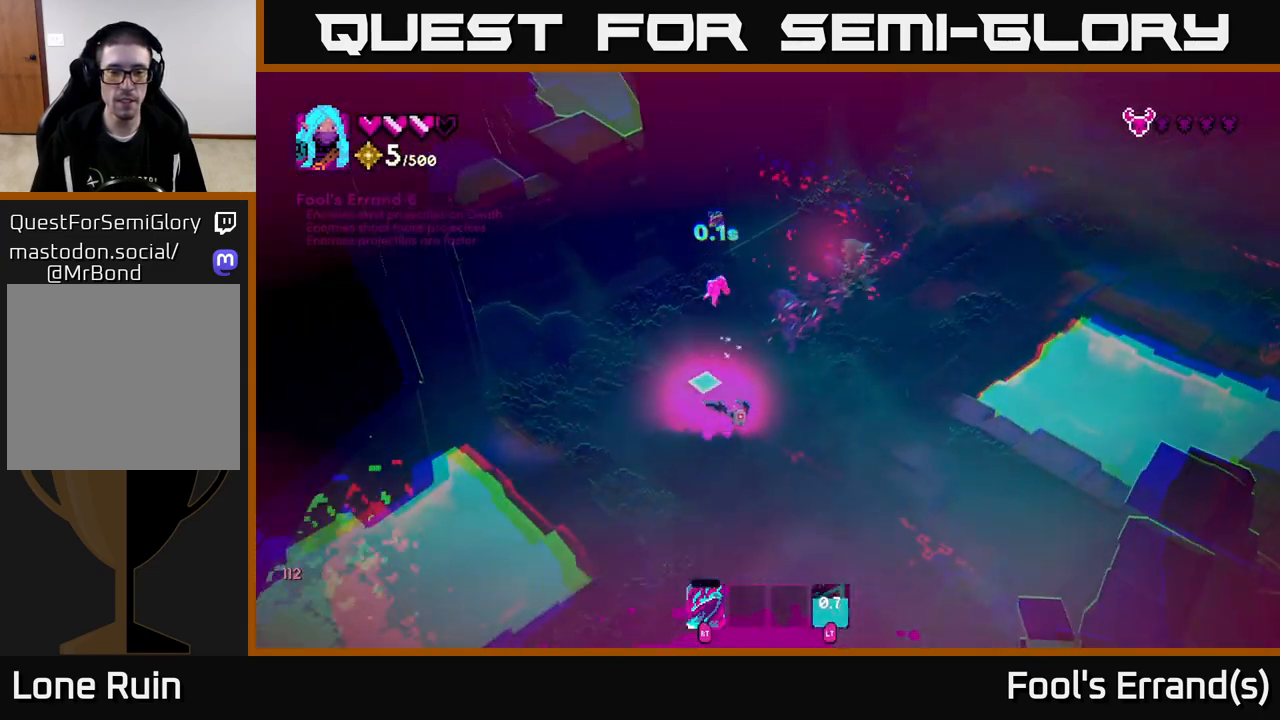
{"buttons": [], "left_stick": "down", "right_stick": "down", "events": [[83, "R2", "up"], [100, "left_stick", "up-left"], [283, "left_stick", "down"]]}
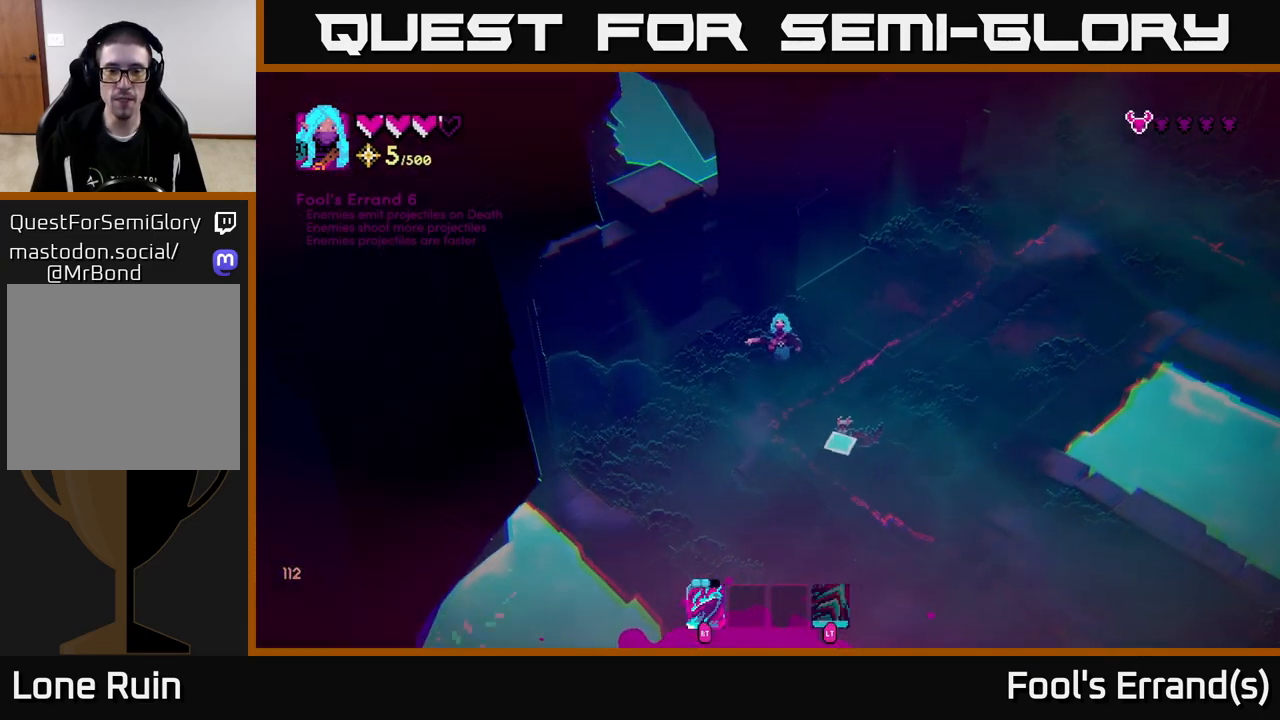
{"buttons": [], "left_stick": "down", "right_stick": "down-right", "events": [[17, "right_stick", "down-right"], [167, "R2", "down"], [250, "R2", "up"]]}
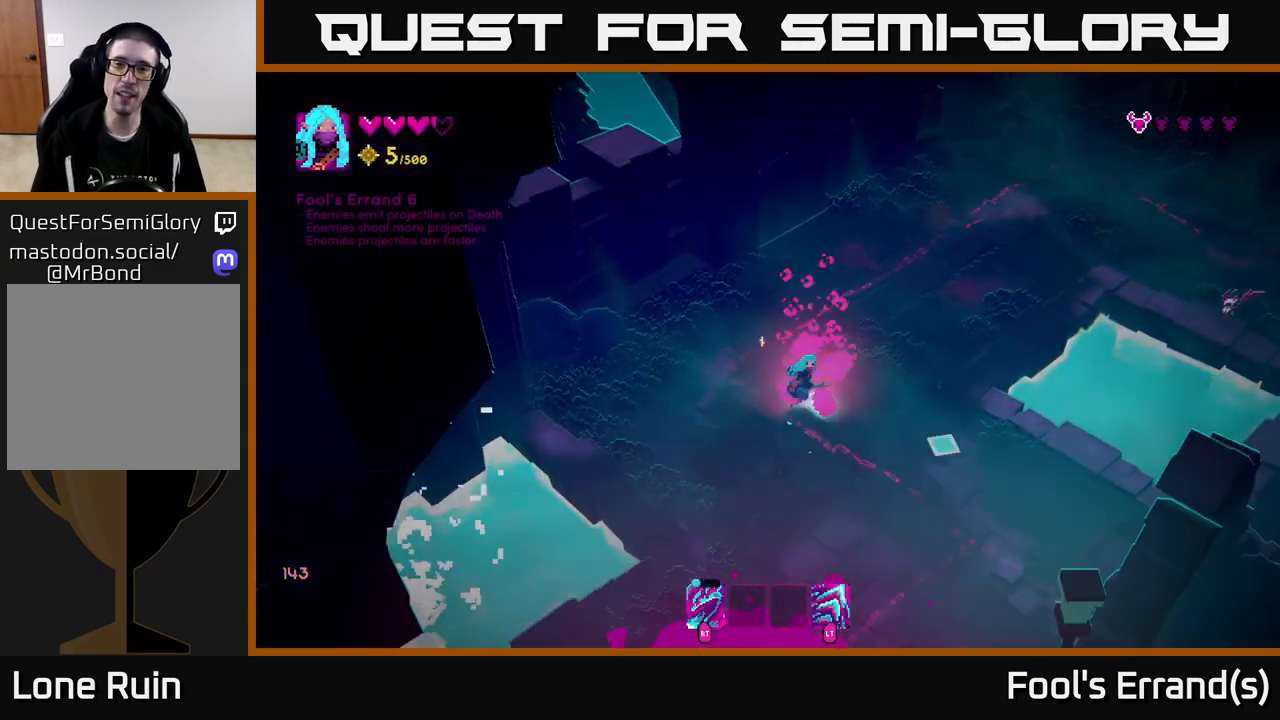
{"buttons": [], "left_stick": "up-right", "right_stick": "right", "events": [[333, "left_stick", "up-right"], [333, "right_stick", "right"]]}
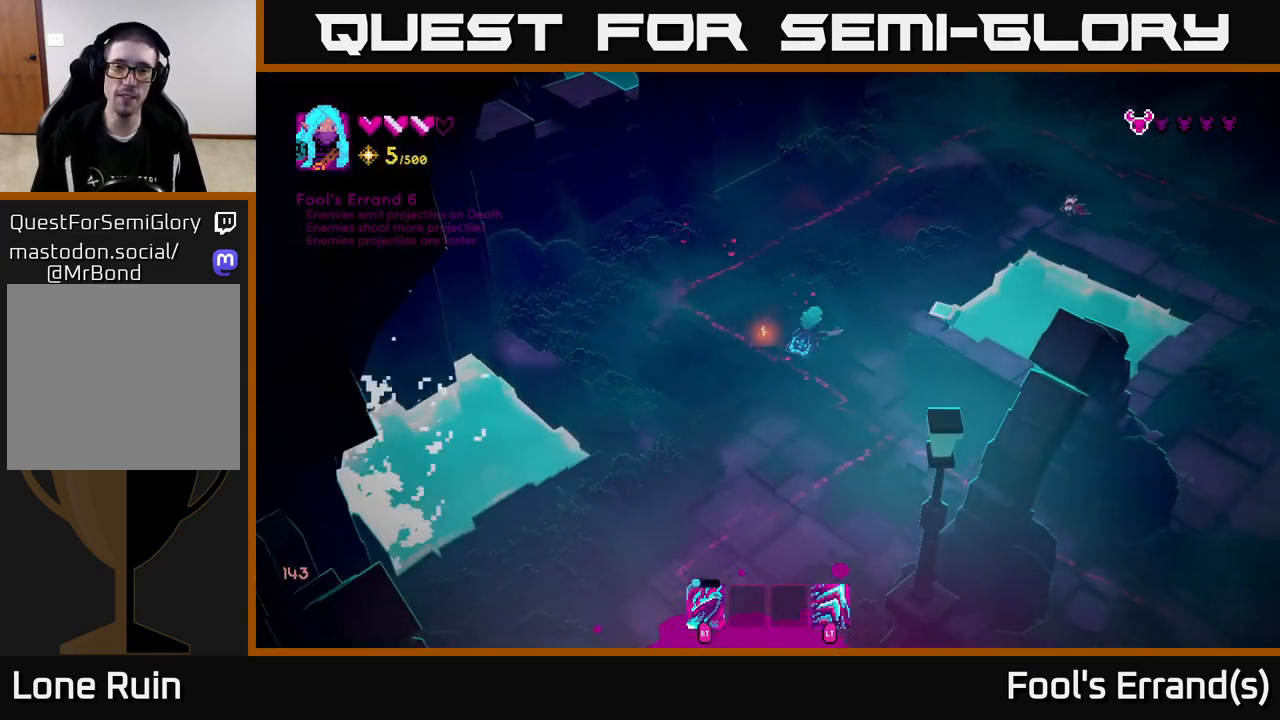
{"buttons": [], "left_stick": "up-right", "right_stick": "up-right", "events": [[317, "right_stick", "up-right"]]}